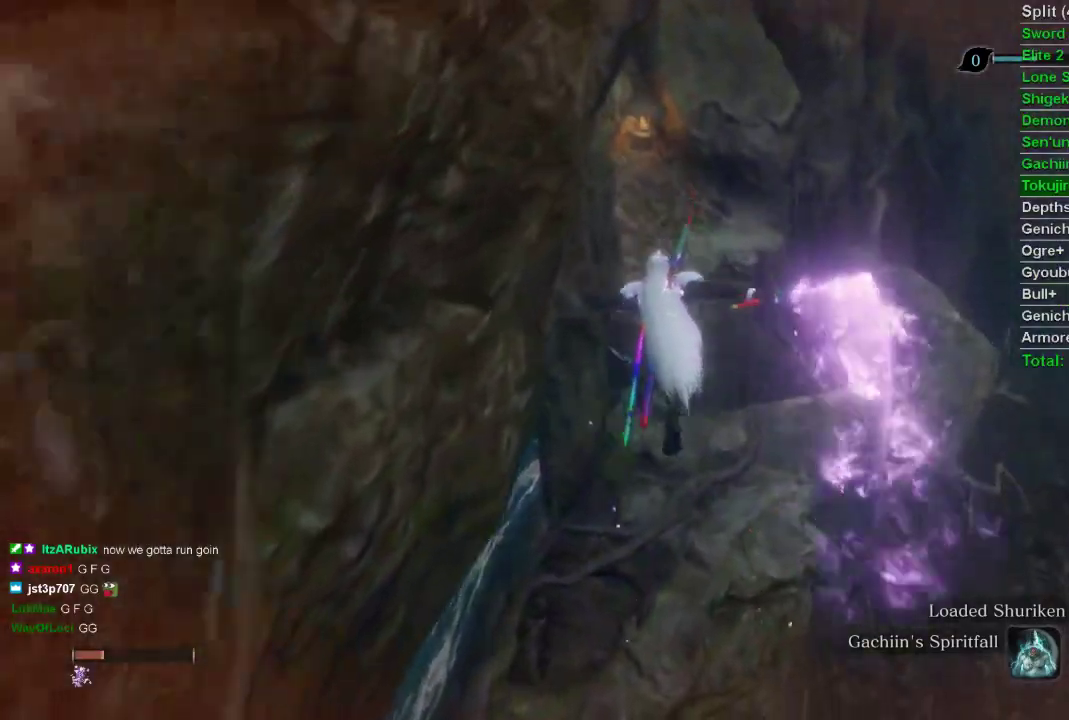
Gameplay with a controller (PlayStation layout); each line is a JSON object with the inputs held at the frame after it. "events" lists button and stick changes between this image and that frame as [ms after this image, input, new state], when the widget could be followed in between.
{"buttons": [], "left_stick": "up", "right_stick": "center", "events": [[67, "right_stick", "center"], [133, "CIRCLE", "up"]]}
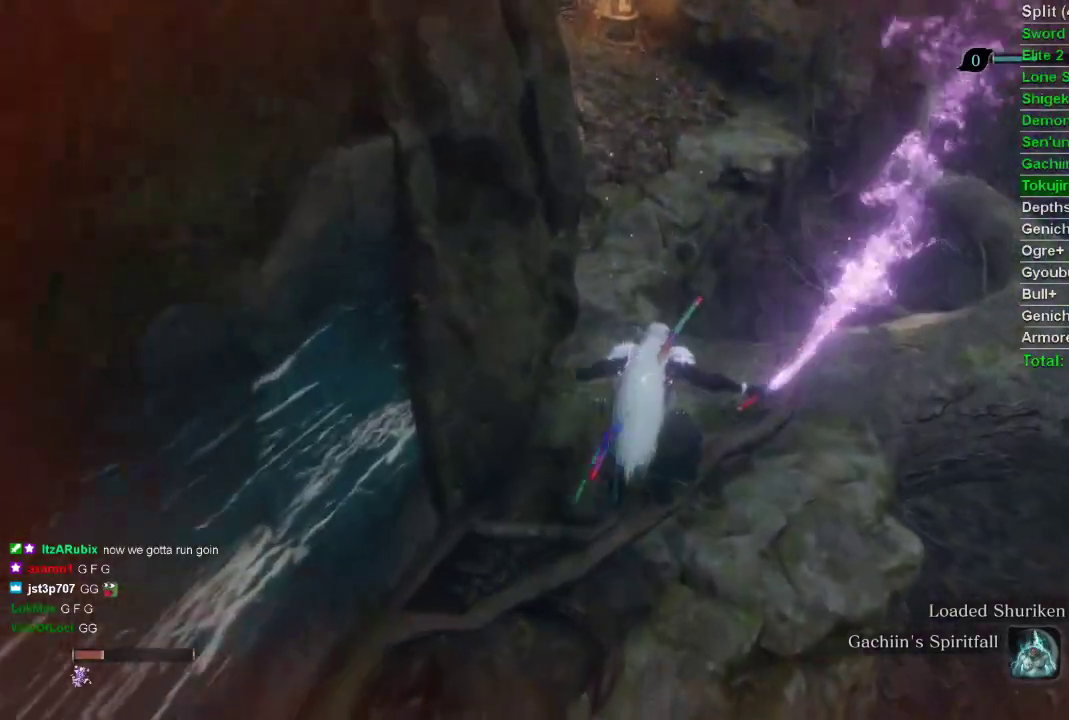
{"buttons": [], "left_stick": "up", "right_stick": "center", "events": [[33, "CROSS", "down"], [117, "CROSS", "up"]]}
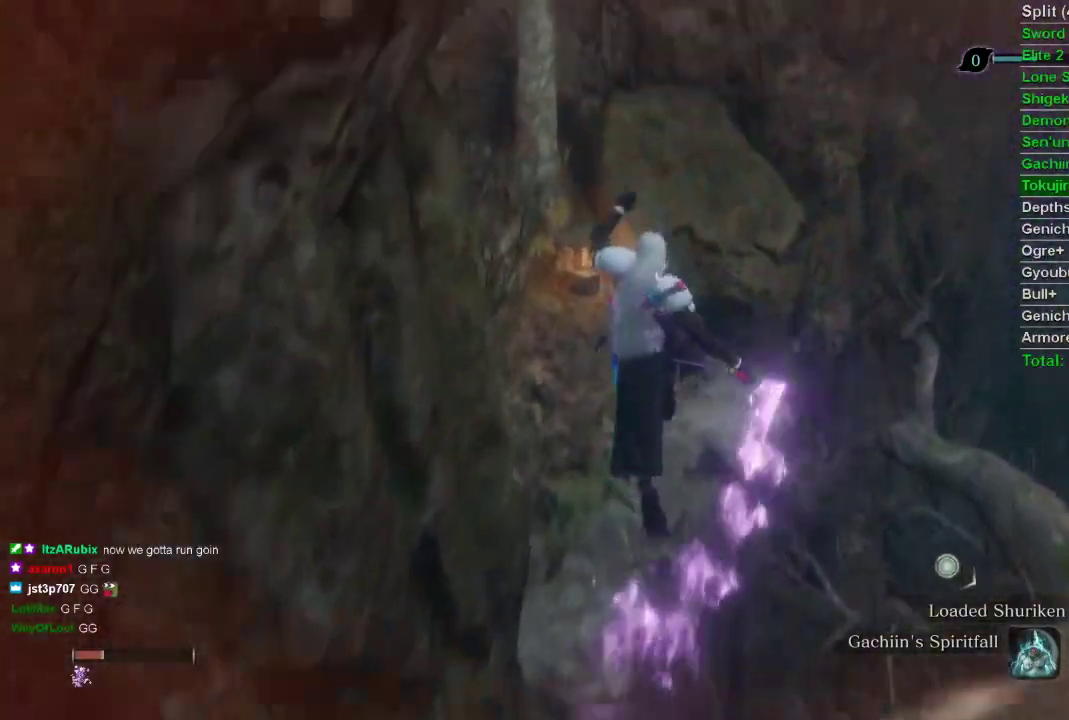
{"buttons": [], "left_stick": "up", "right_stick": "left", "events": [[100, "right_stick", "left"]]}
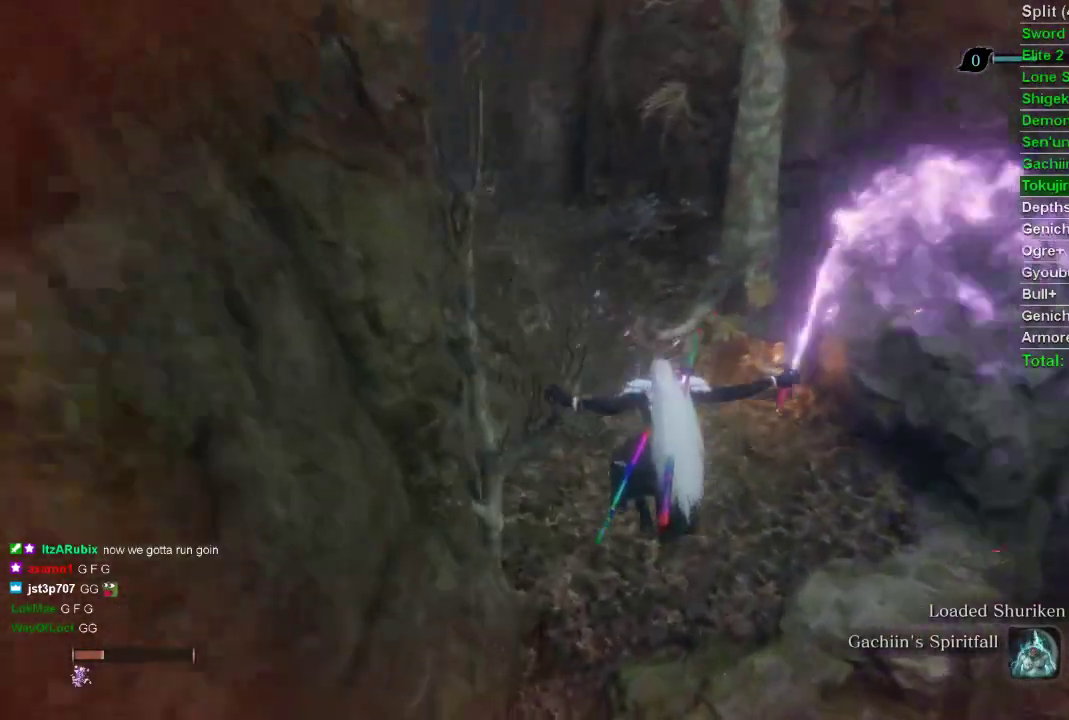
{"buttons": ["DPAD_UP"], "left_stick": "center", "right_stick": "center", "events": [[33, "left_stick", "center"], [117, "right_stick", "center"], [250, "DPAD_UP", "down"], [333, "DPAD_UP", "up"], [400, "DPAD_UP", "down"]]}
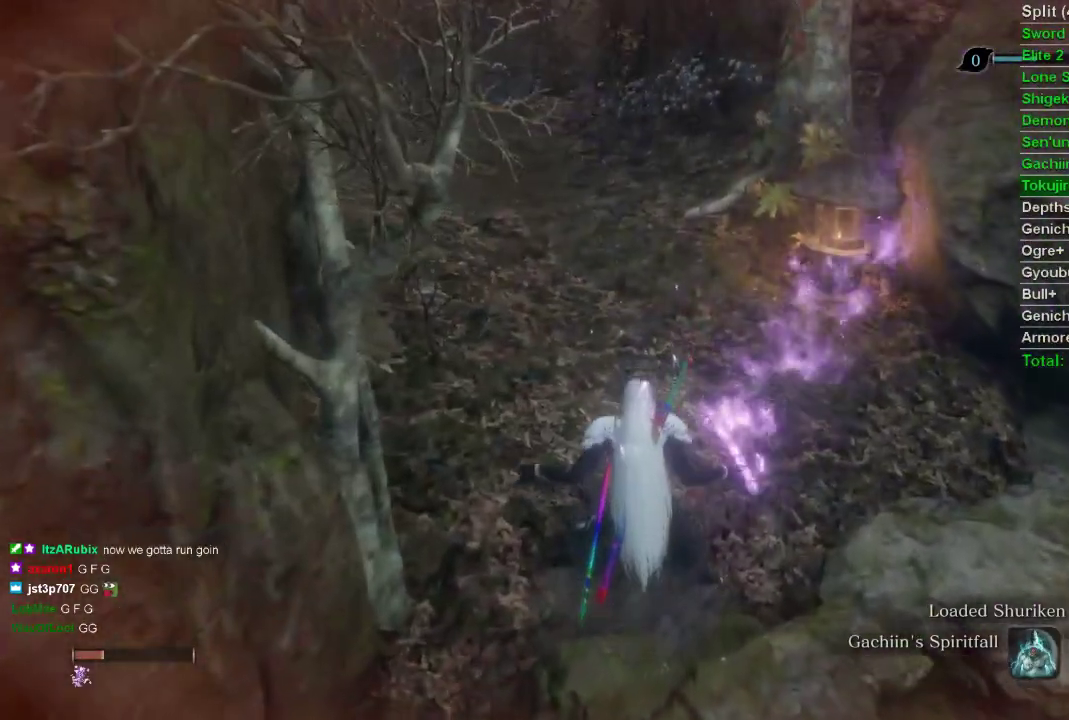
{"buttons": [], "left_stick": "center", "right_stick": "center", "events": [[33, "DPAD_UP", "up"], [83, "right_stick", "down-left"], [217, "right_stick", "center"]]}
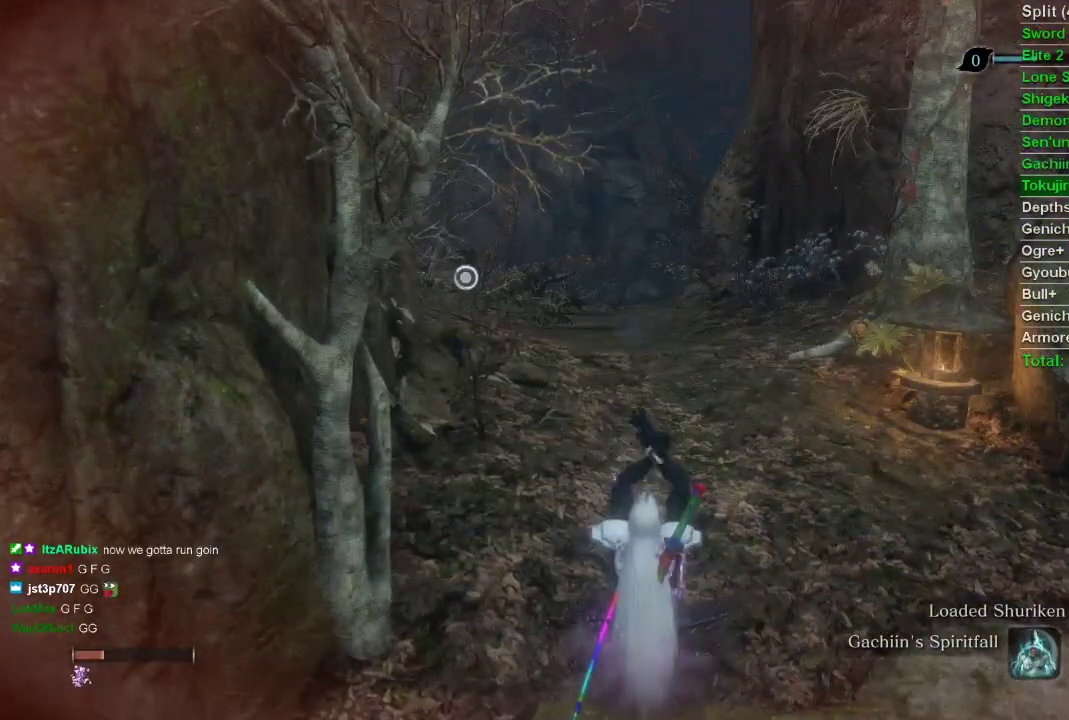
{"buttons": [], "left_stick": "center", "right_stick": "center", "events": [[100, "DPAD_RIGHT", "down"], [150, "DPAD_RIGHT", "up"], [217, "DPAD_RIGHT", "down"], [317, "DPAD_RIGHT", "up"]]}
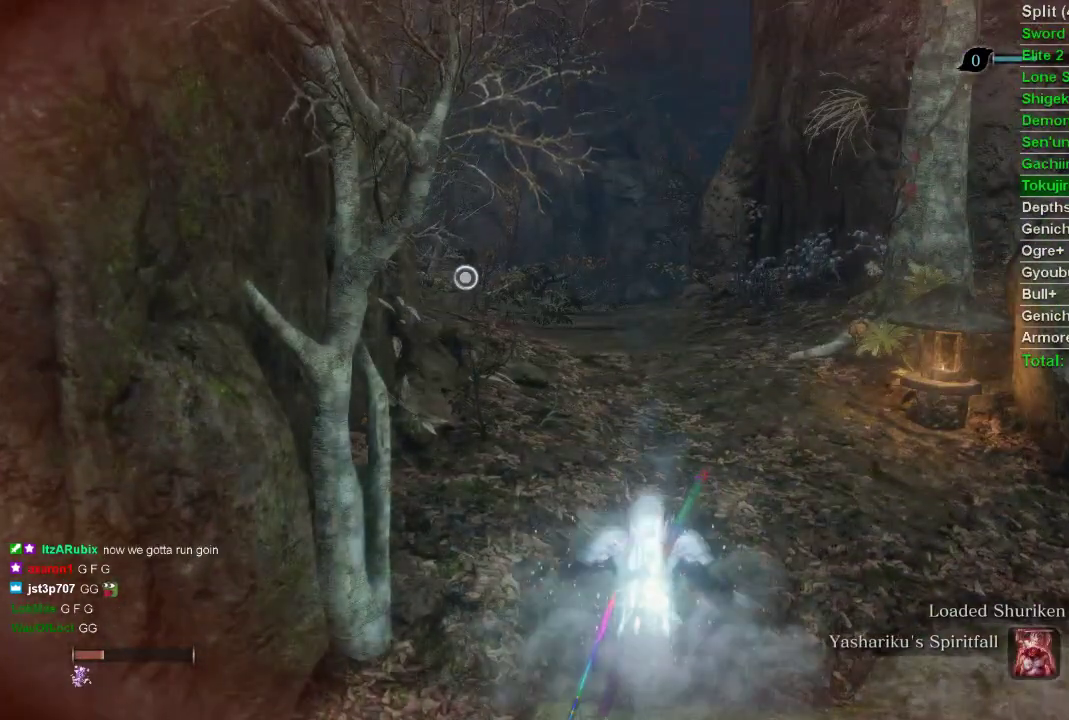
{"buttons": [], "left_stick": "center", "right_stick": "center", "events": []}
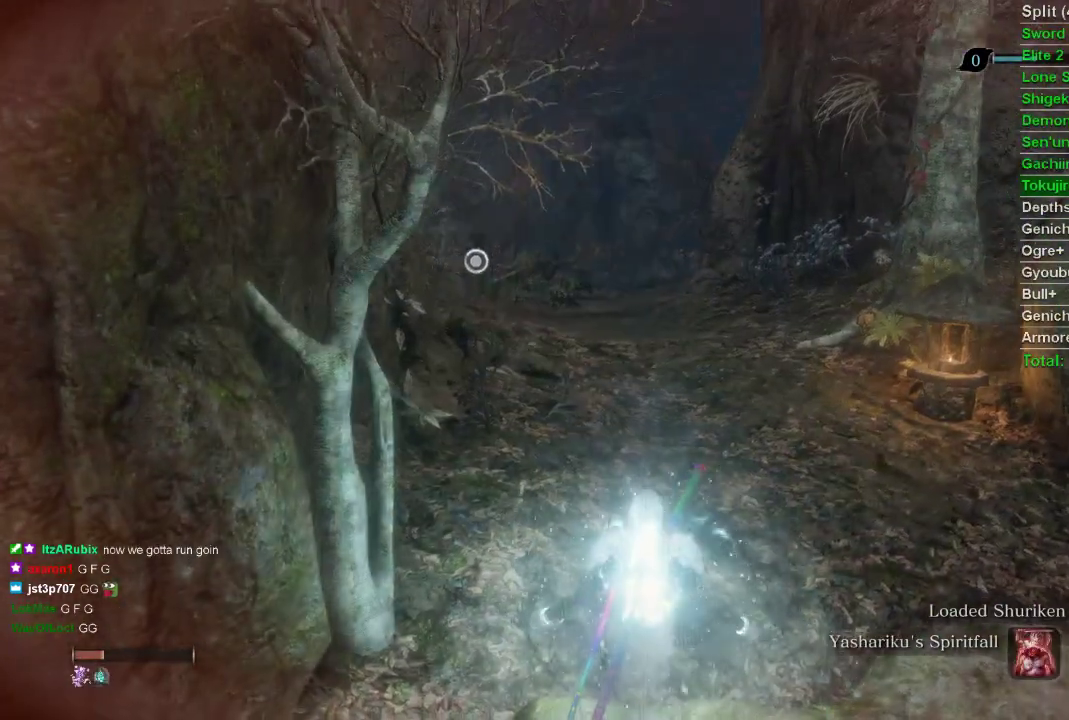
{"buttons": [], "left_stick": "up", "right_stick": "center", "events": [[83, "left_stick", "up"]]}
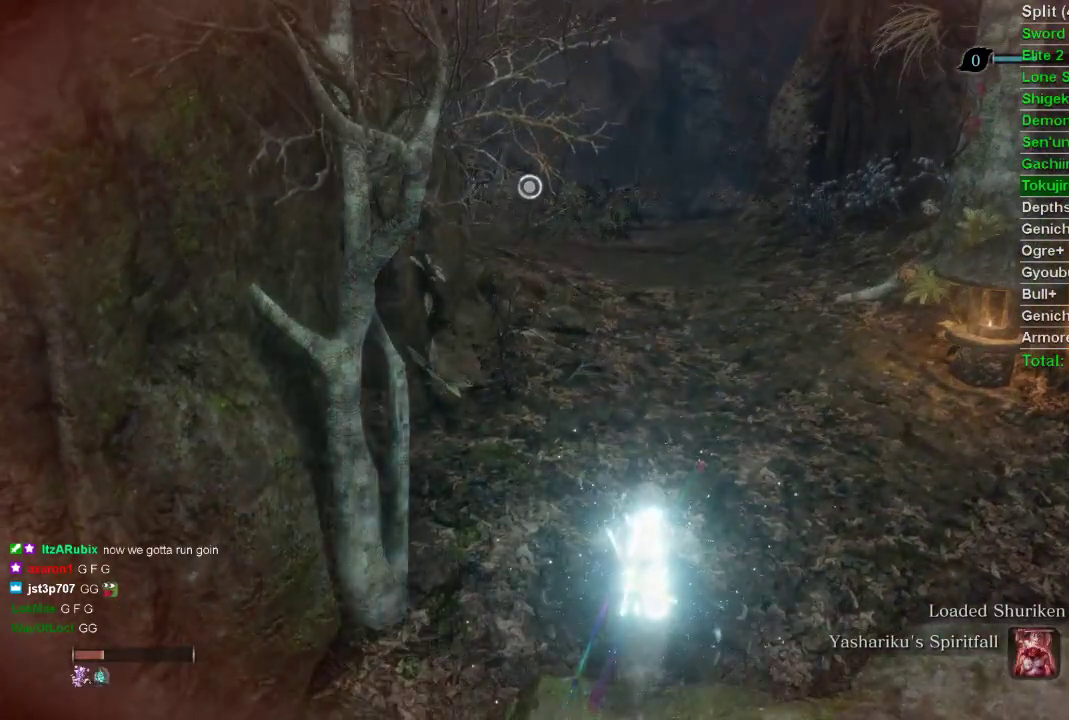
{"buttons": [], "left_stick": "up", "right_stick": "center", "events": []}
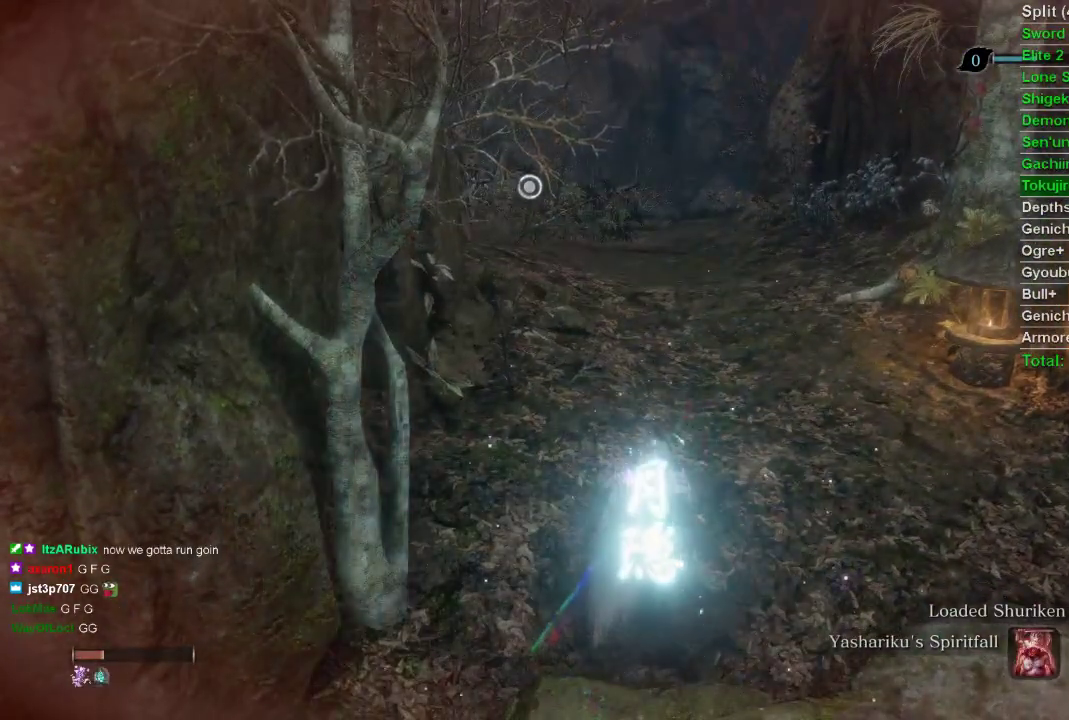
{"buttons": [], "left_stick": "up", "right_stick": "center", "events": []}
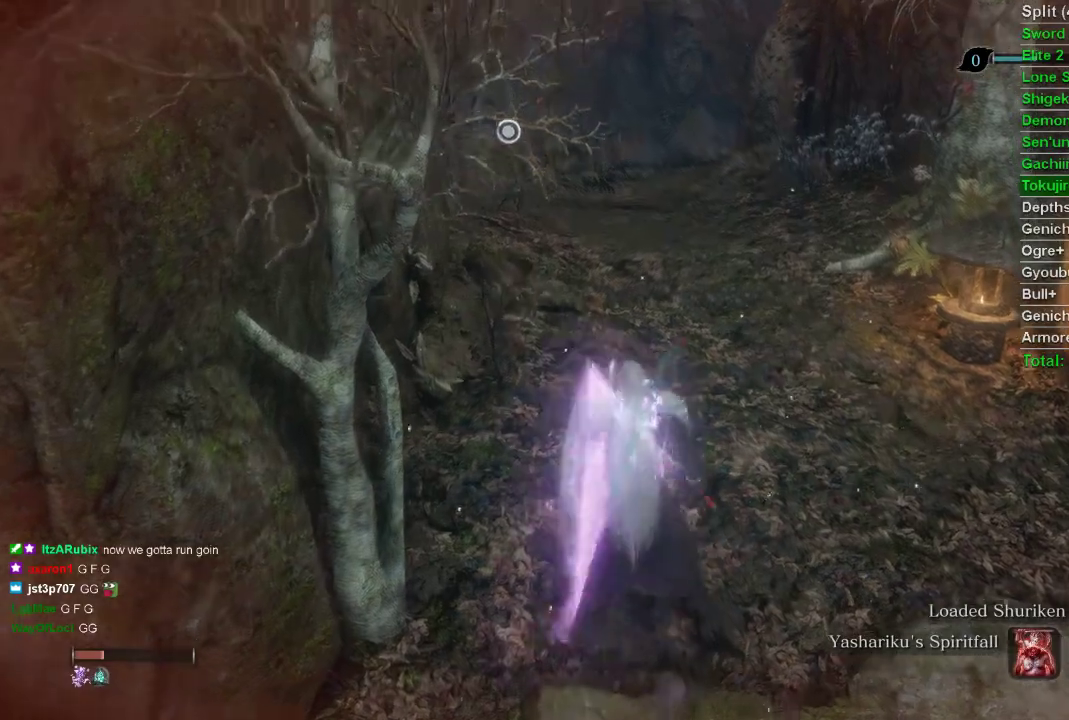
{"buttons": [], "left_stick": "up", "right_stick": "up", "events": [[350, "right_stick", "up"]]}
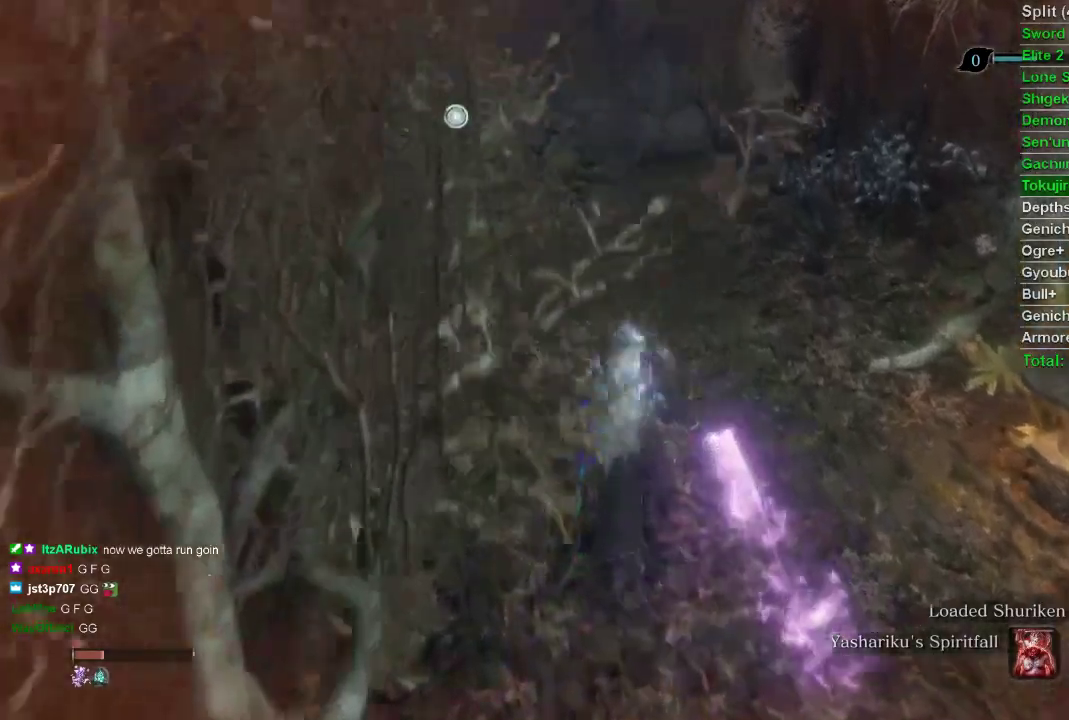
{"buttons": [], "left_stick": "up", "right_stick": "center", "events": [[150, "right_stick", "center"]]}
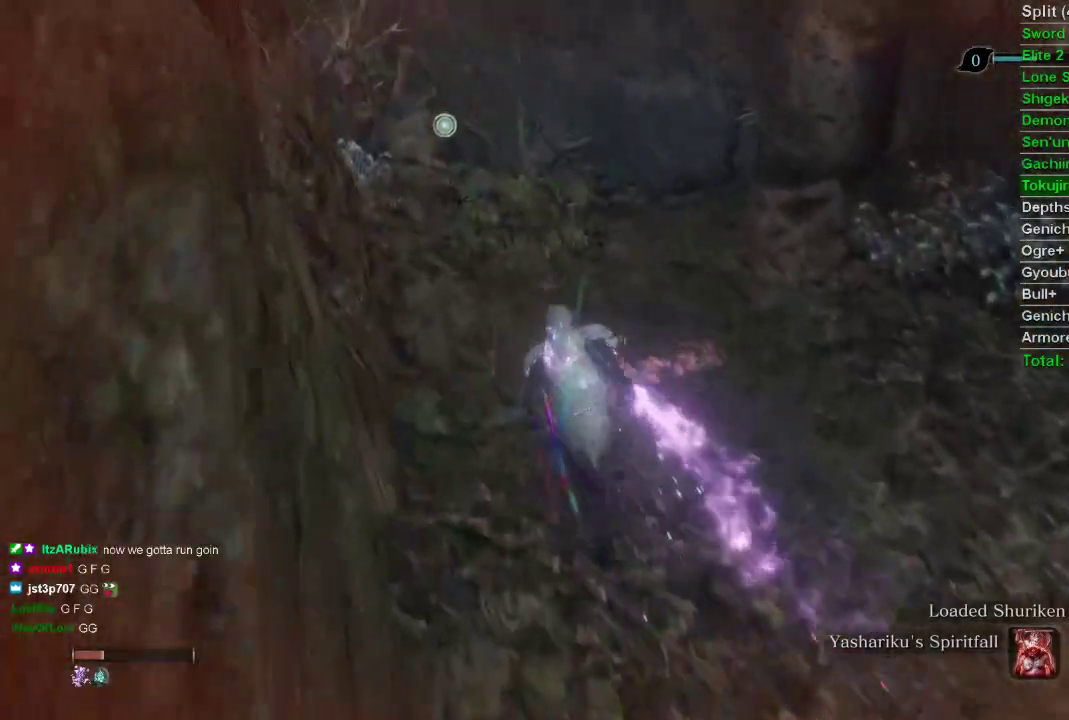
{"buttons": [], "left_stick": "up", "right_stick": "up-right", "events": [[283, "right_stick", "up-right"]]}
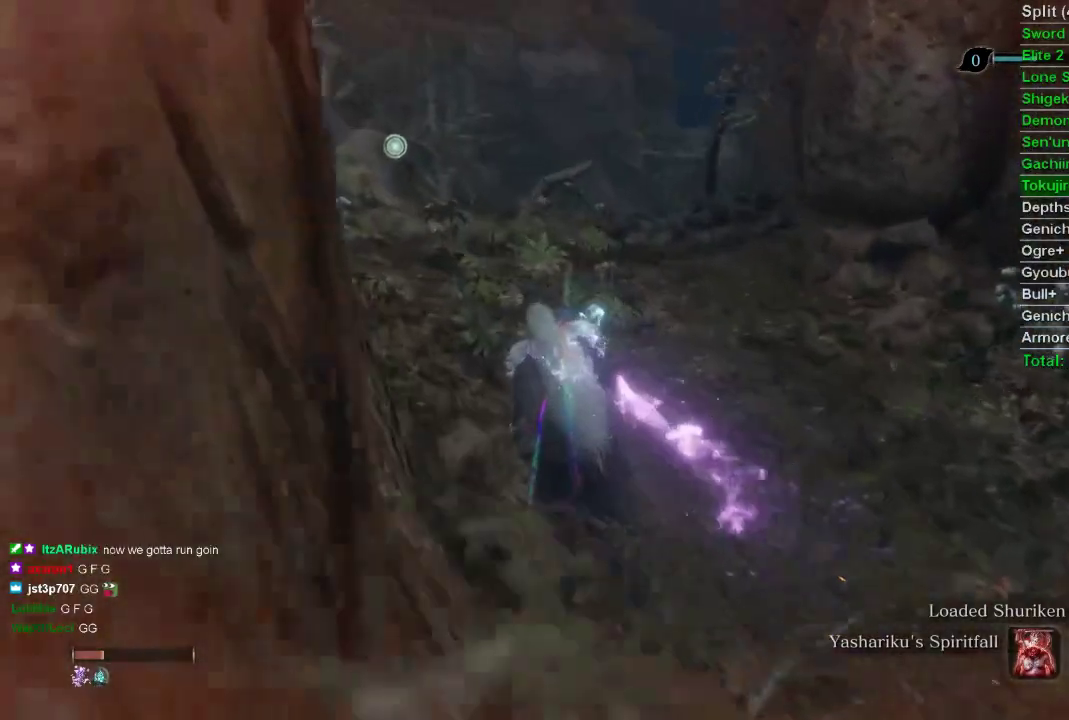
{"buttons": [], "left_stick": "up", "right_stick": "up-right", "events": []}
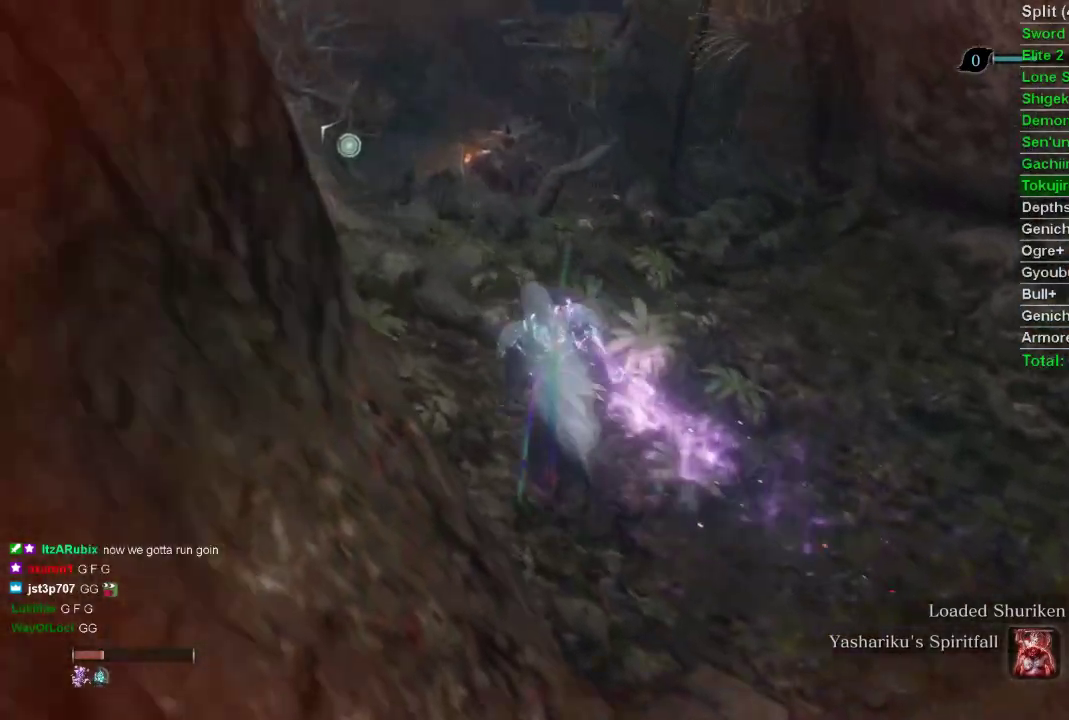
{"buttons": ["R3"], "left_stick": "center", "right_stick": "center", "events": [[167, "right_stick", "center"], [350, "left_stick", "center"], [450, "R3", "down"]]}
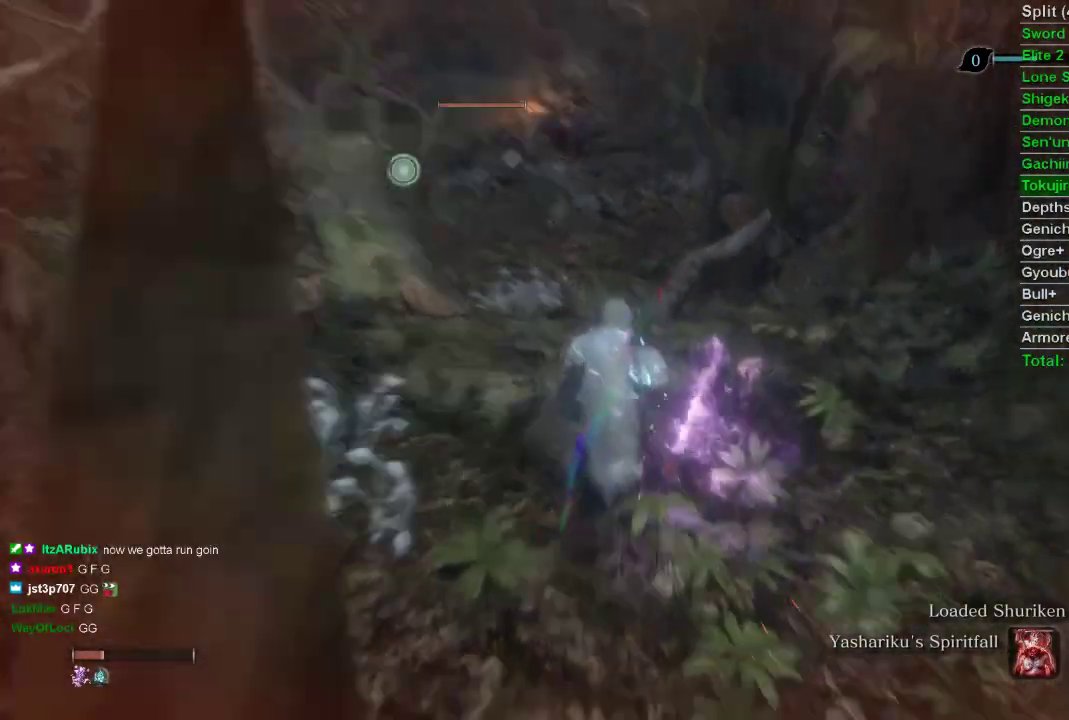
{"buttons": [], "left_stick": "center", "right_stick": "center", "events": [[67, "R3", "up"], [300, "left_stick", "right"], [500, "left_stick", "center"]]}
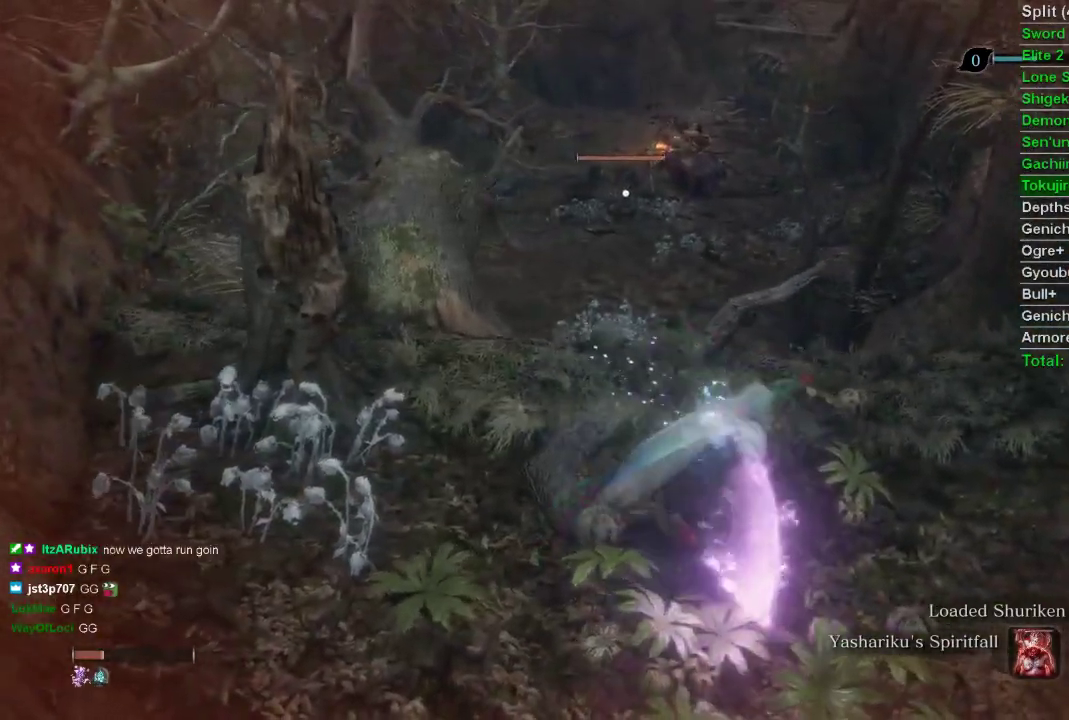
{"buttons": [], "left_stick": "center", "right_stick": "center", "events": [[317, "left_stick", "up"], [450, "left_stick", "center"]]}
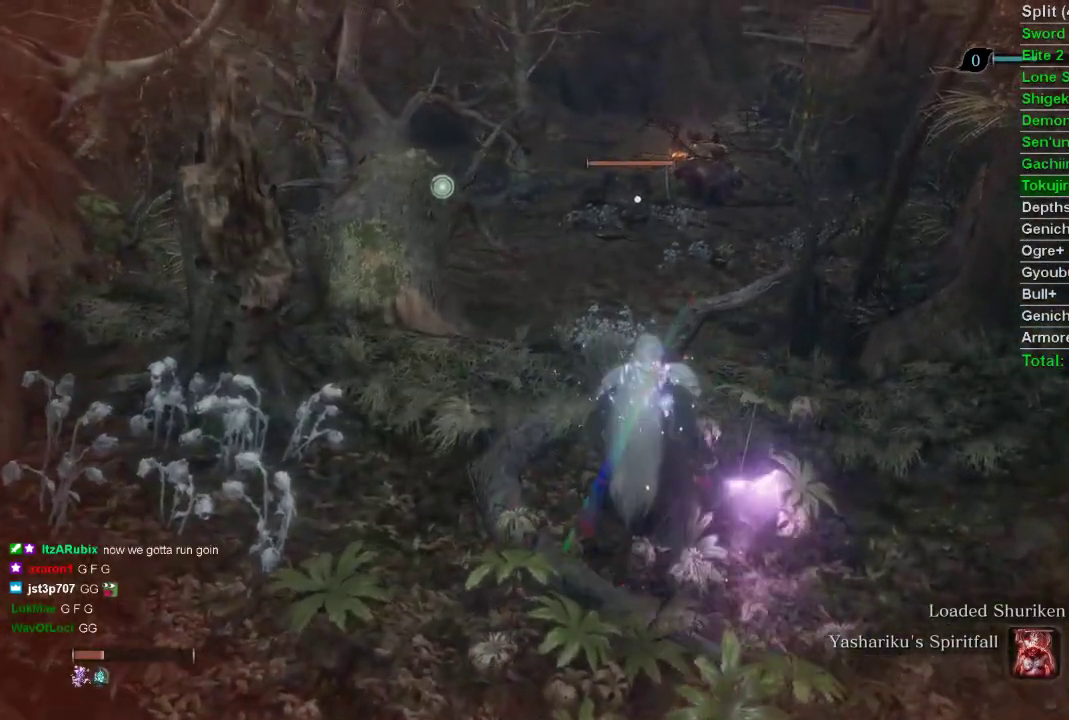
{"buttons": [], "left_stick": "center", "right_stick": "center", "events": []}
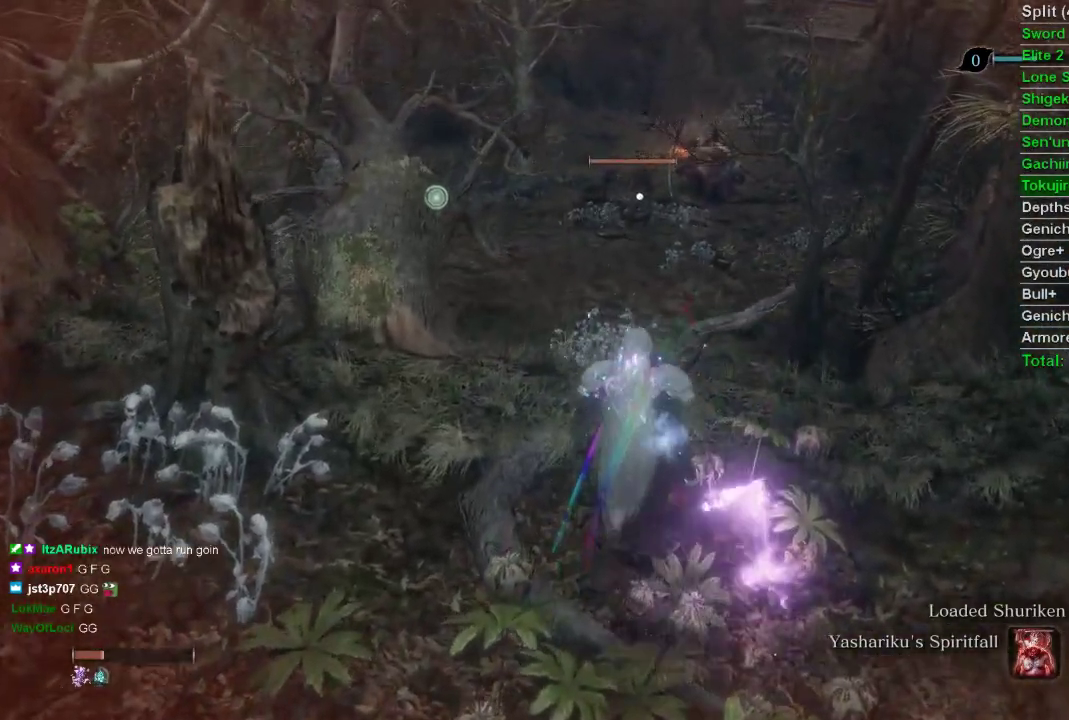
{"buttons": [], "left_stick": "center", "right_stick": "center", "events": [[17, "R2", "down"], [183, "R2", "up"]]}
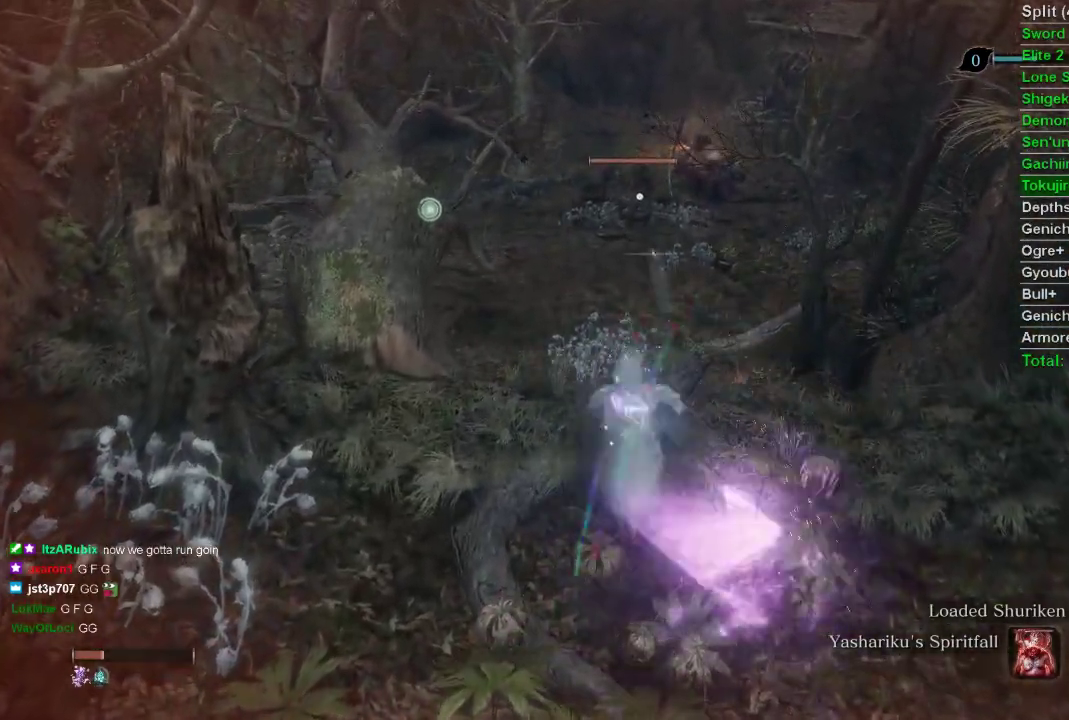
{"buttons": [], "left_stick": "center", "right_stick": "center", "events": [[367, "right_stick", "left"], [450, "right_stick", "center"]]}
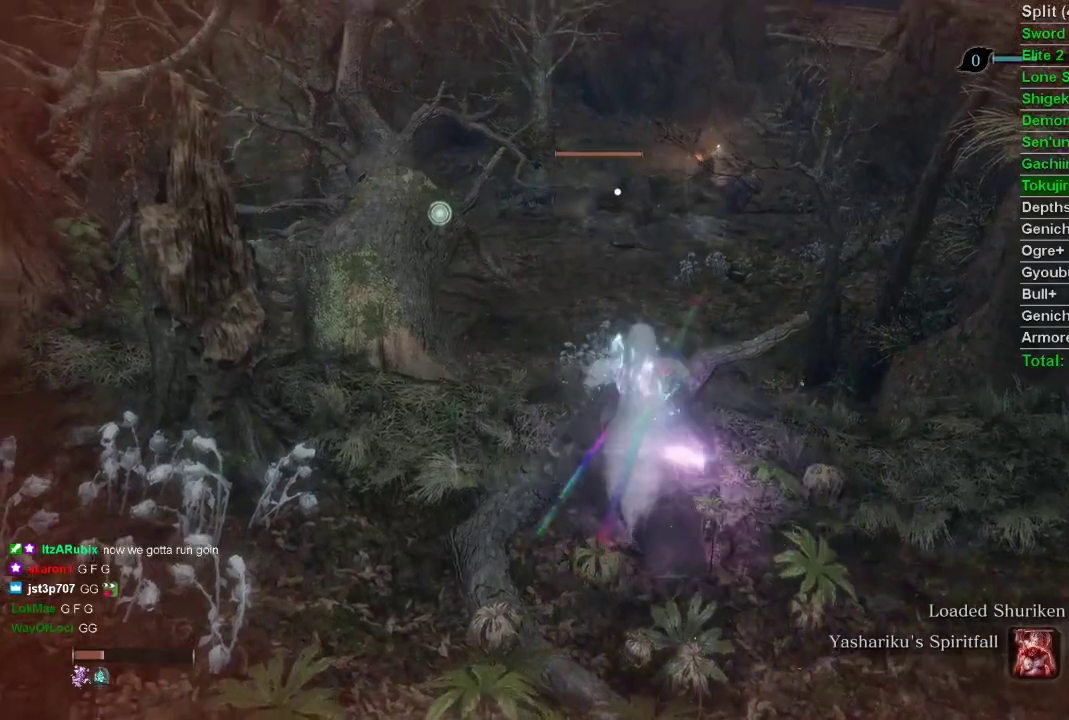
{"buttons": [], "left_stick": "center", "right_stick": "center", "events": []}
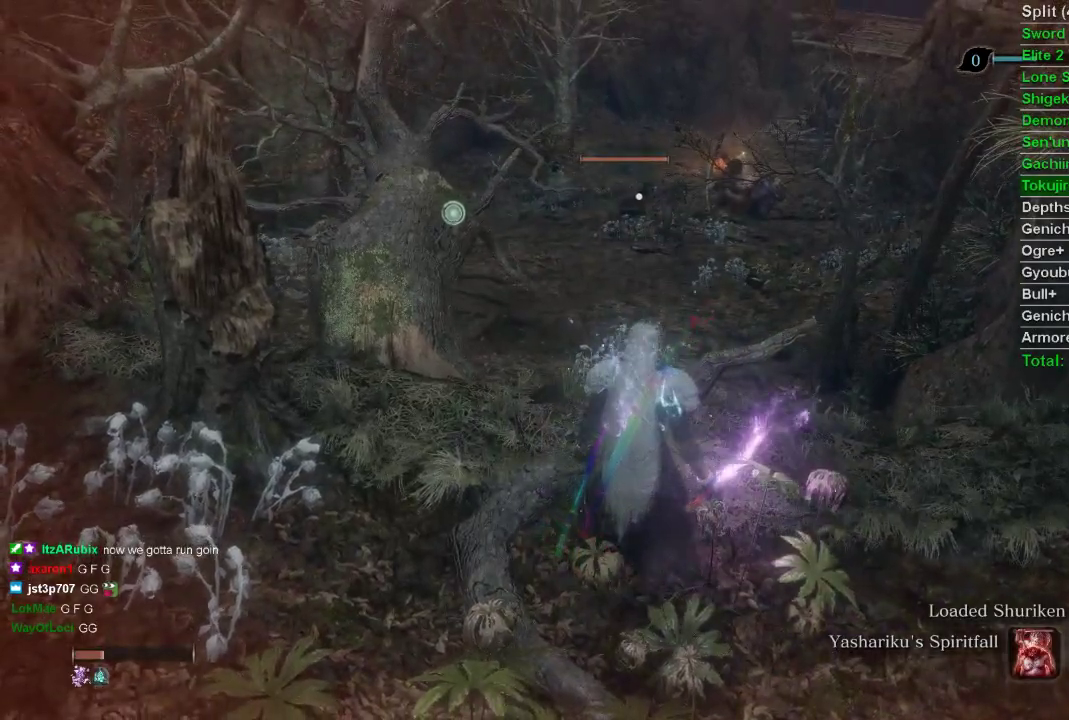
{"buttons": [], "left_stick": "center", "right_stick": "center", "events": []}
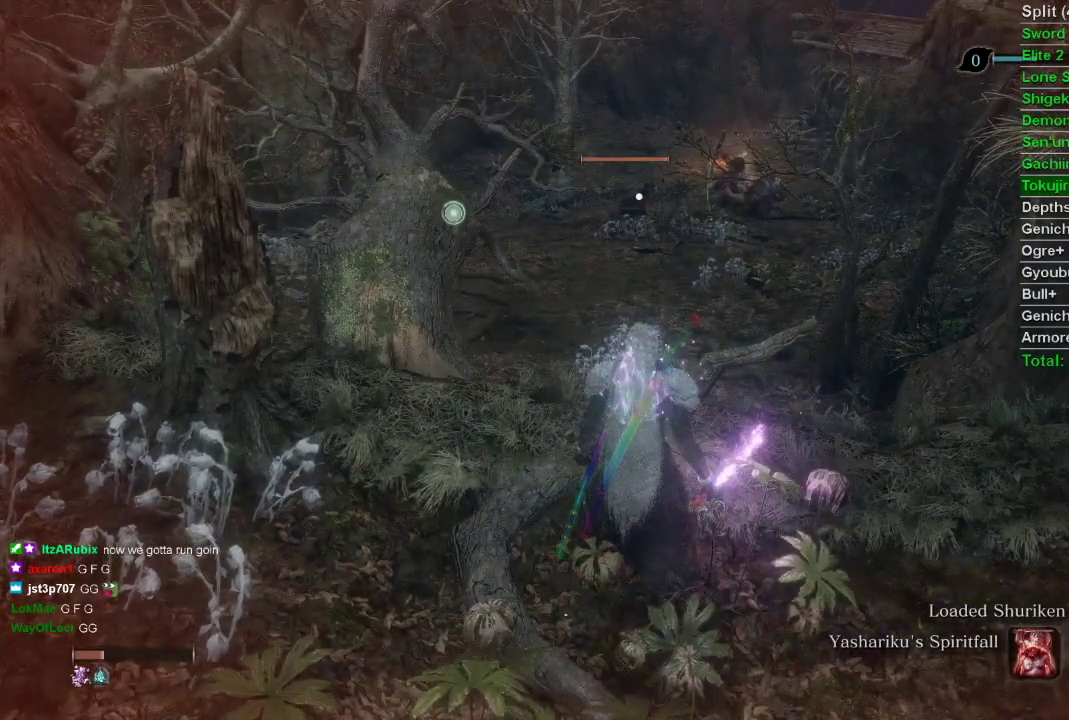
{"buttons": ["R2"], "left_stick": "center", "right_stick": "center", "events": [[450, "R2", "down"]]}
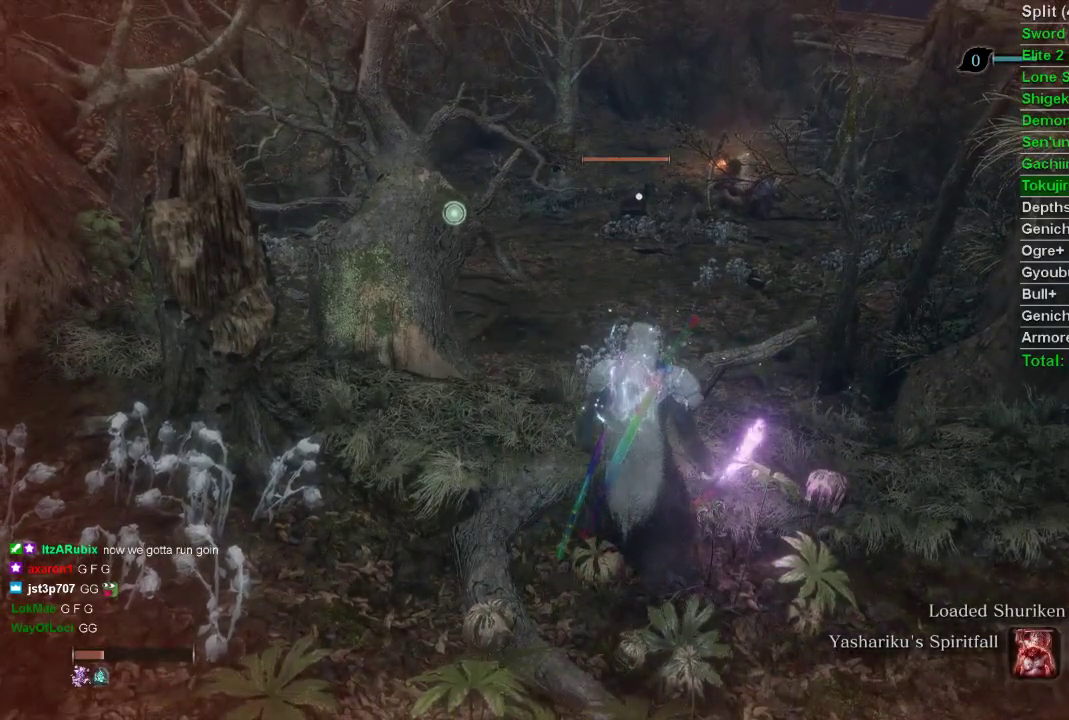
{"buttons": [], "left_stick": "center", "right_stick": "center", "events": [[100, "R2", "up"]]}
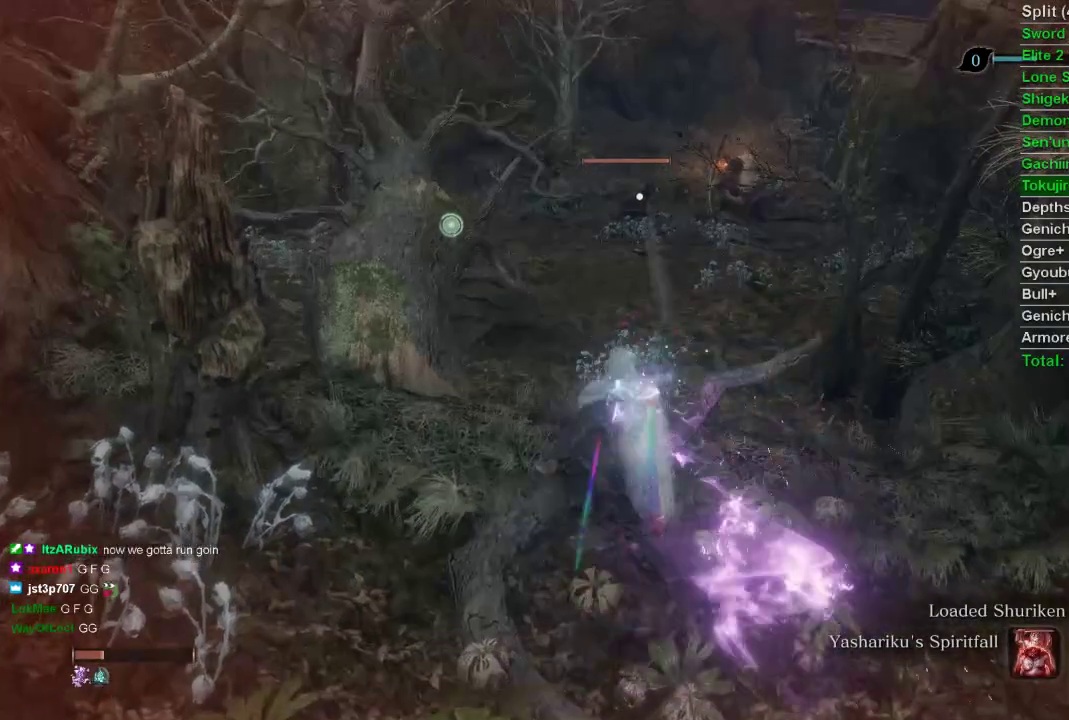
{"buttons": [], "left_stick": "down-right", "right_stick": "down-right", "events": [[250, "R3", "down"], [383, "left_stick", "down-right"], [400, "R3", "up"], [400, "right_stick", "down-right"]]}
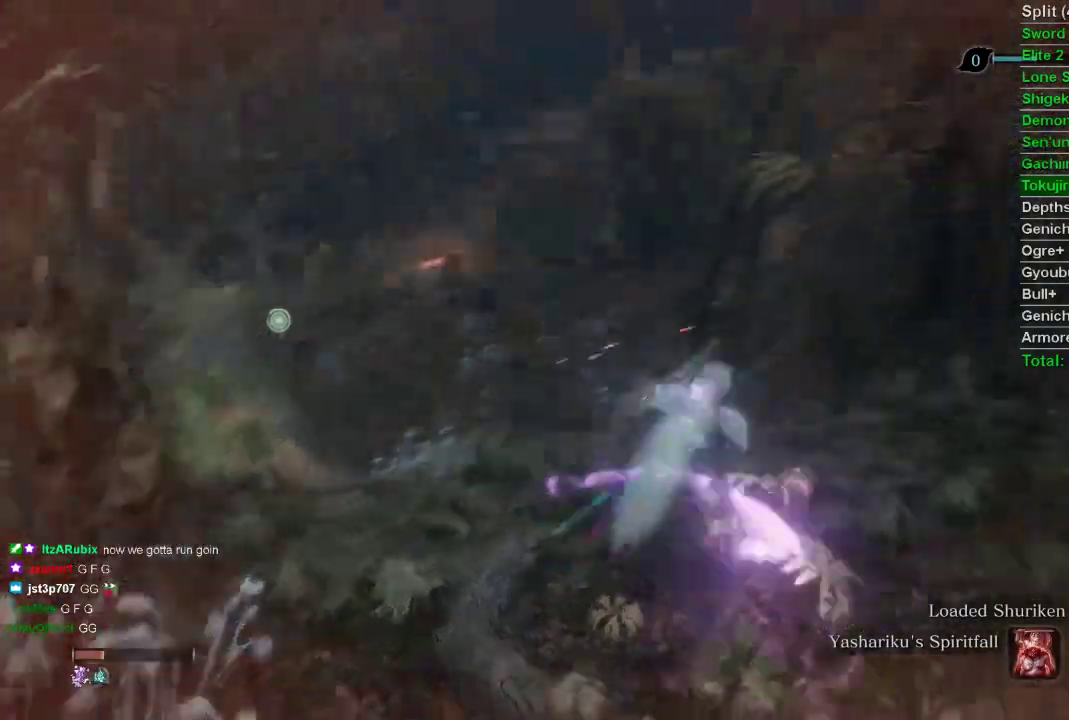
{"buttons": [], "left_stick": "down", "right_stick": "center", "events": [[17, "right_stick", "center"], [283, "right_stick", "down-right"], [383, "left_stick", "down"], [417, "right_stick", "center"]]}
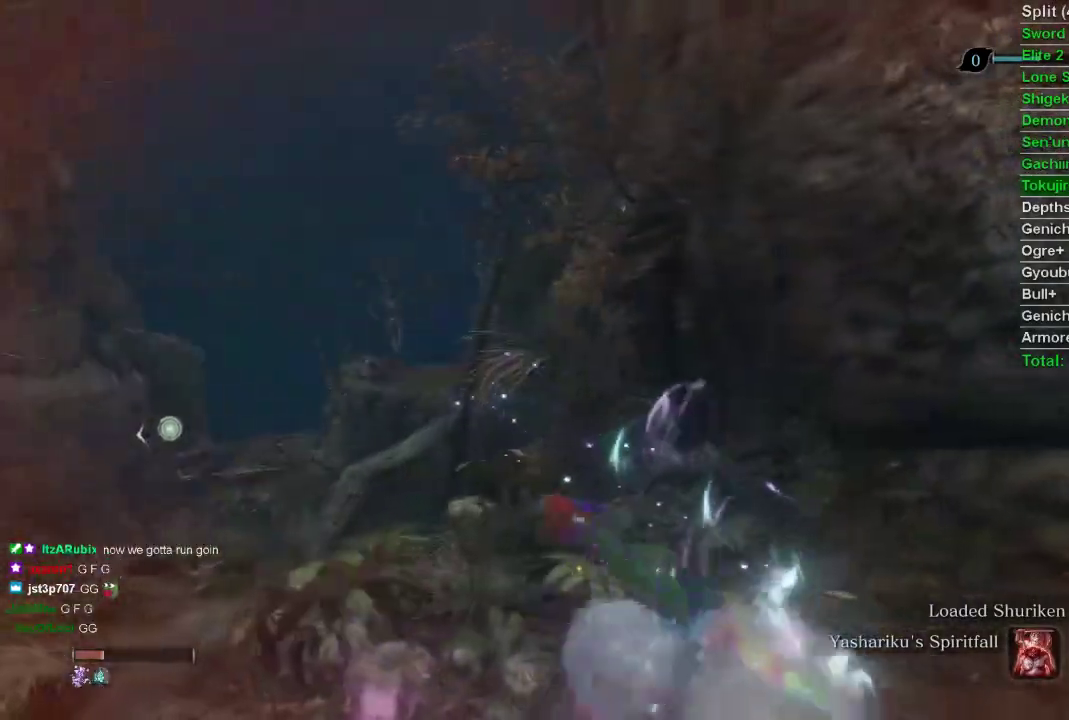
{"buttons": [], "left_stick": "center", "right_stick": "center", "events": [[150, "right_stick", "right"], [233, "left_stick", "down-left"], [267, "right_stick", "center"], [383, "left_stick", "center"]]}
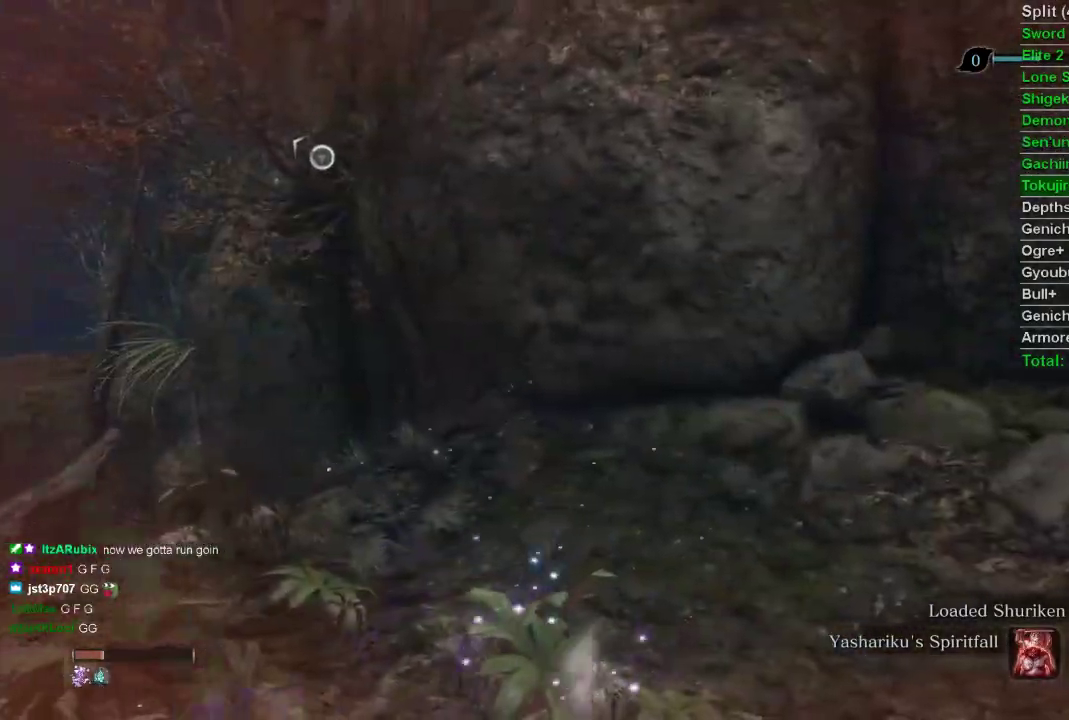
{"buttons": ["CIRCLE"], "left_stick": "up", "right_stick": "center", "events": [[133, "left_stick", "up"], [217, "CIRCLE", "down"]]}
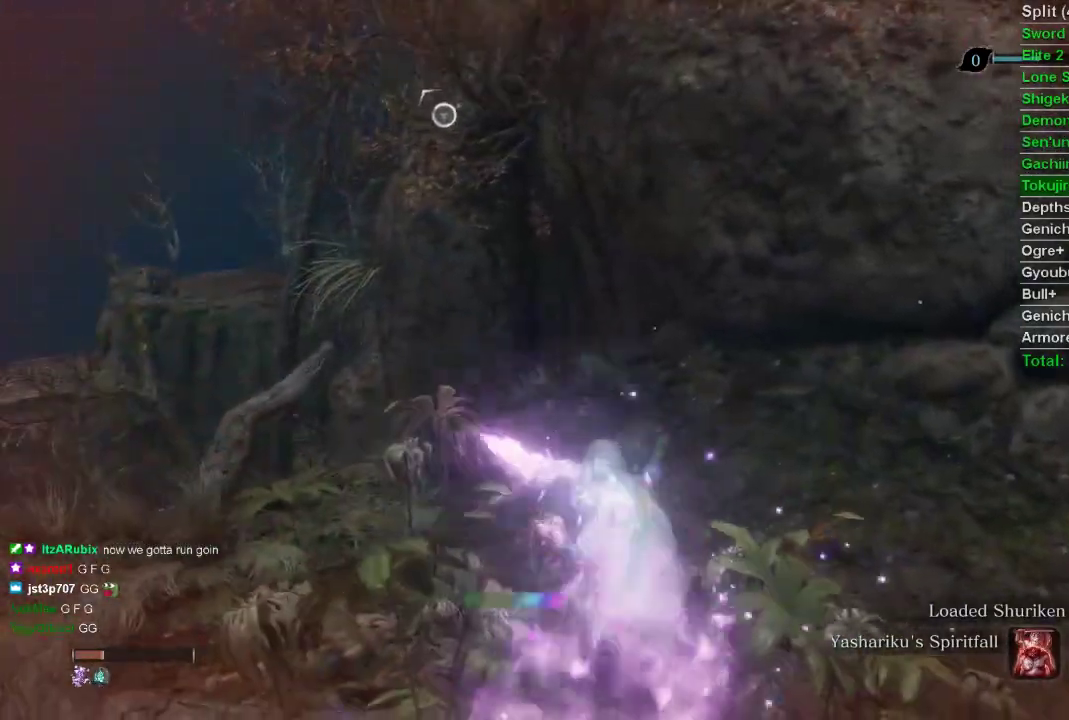
{"buttons": ["CIRCLE"], "left_stick": "up", "right_stick": "up", "events": [[233, "CROSS", "down"], [333, "CROSS", "up"], [467, "right_stick", "up"]]}